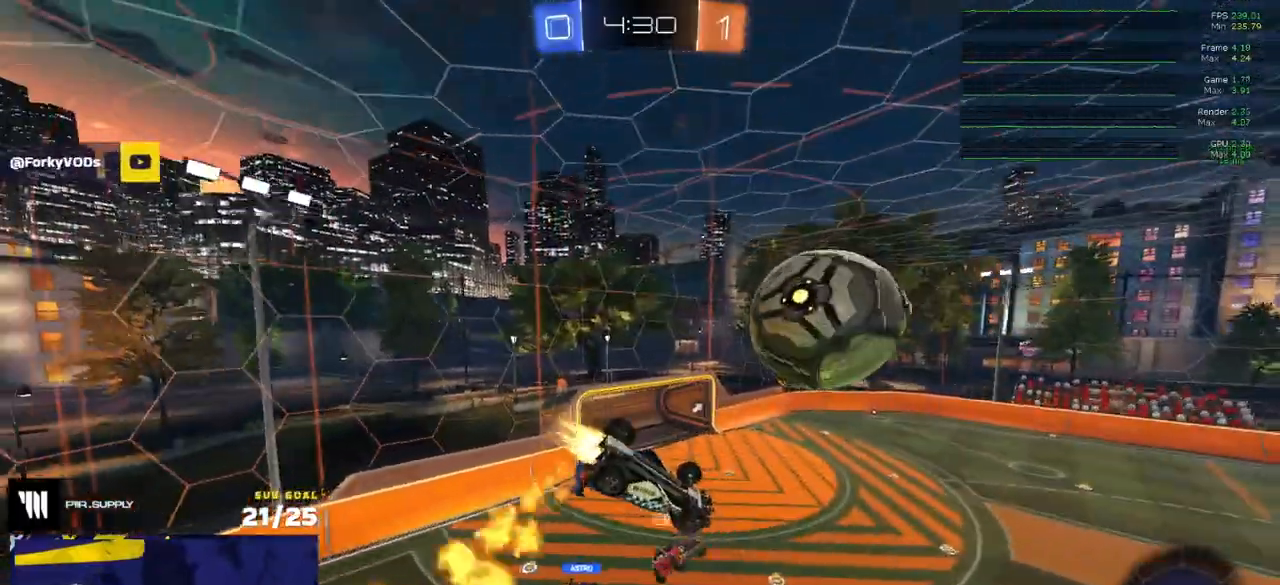
Gameplay with a controller (Xbox layout); each line is a JSON object with the inputs held at the frame after it. "events" lists button and stick changes between this image and that frame as [ms after this image, input, new state], when the widget could be followed in between.
{"buttons": ["R2", "L3"], "left_stick": "down-left", "right_stick": "center", "events": [[17, "left_stick", "right"], [167, "L3", "down"], [200, "left_stick", "down-right"], [317, "Y", "down"], [417, "R2", "down"], [417, "Y", "up"], [417, "left_stick", "down-left"], [483, "R1", "up"]]}
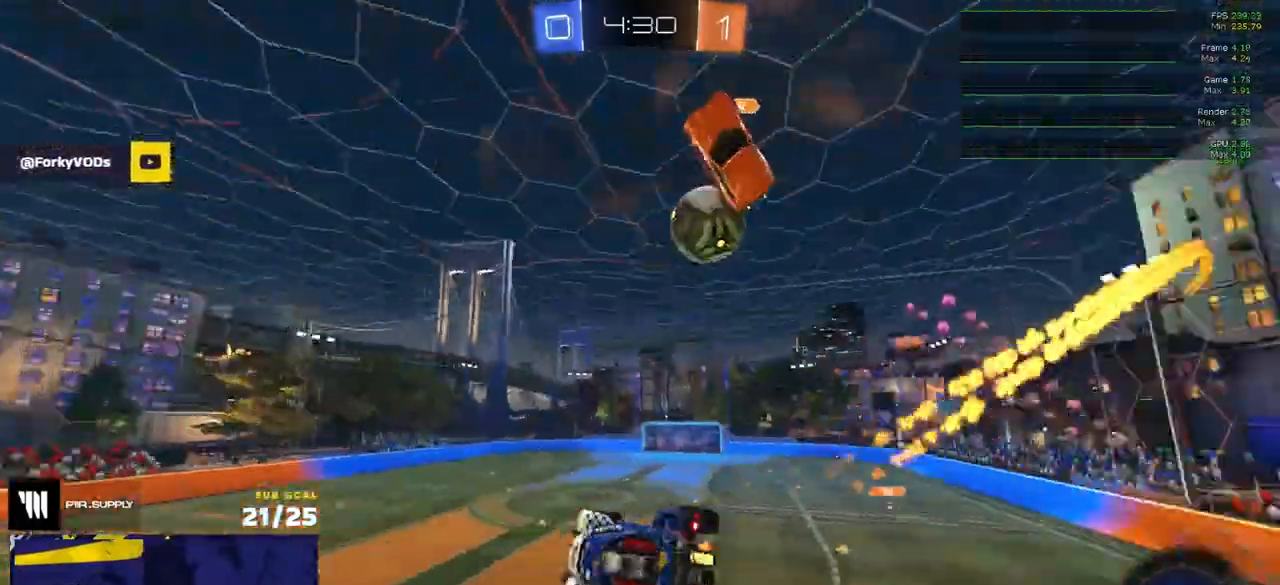
{"buttons": ["R1"], "left_stick": "left", "right_stick": "center", "events": [[17, "left_stick", "left"], [67, "L3", "up"], [117, "left_stick", "center"], [233, "R1", "down"], [233, "Y", "down"], [317, "Y", "up"], [417, "R2", "up"], [433, "left_stick", "left"]]}
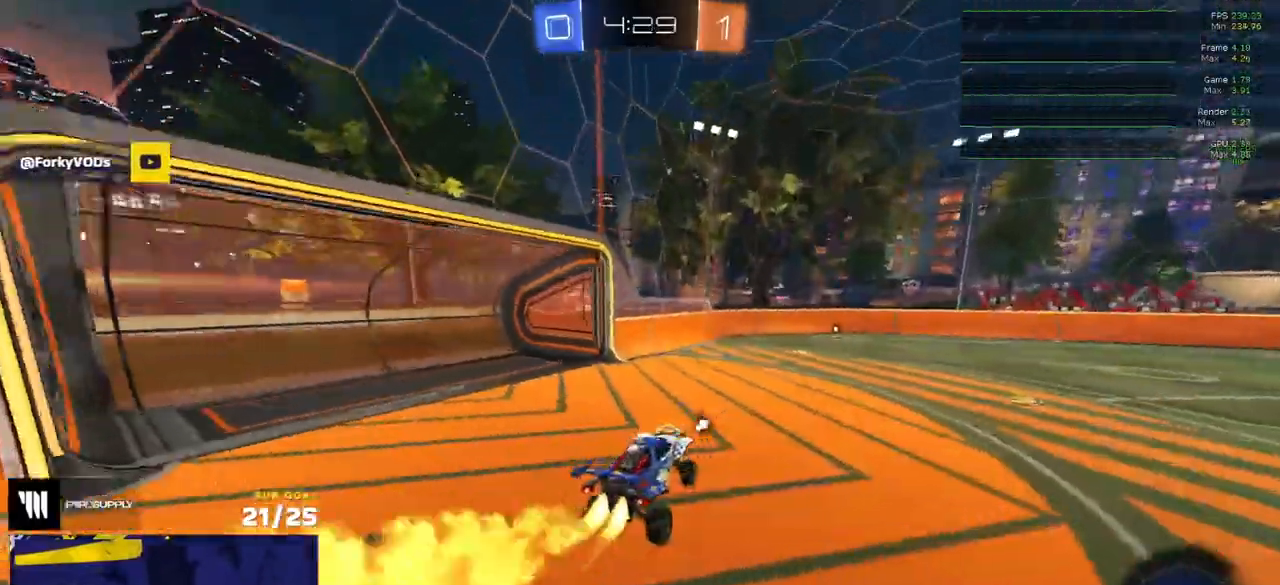
{"buttons": ["Y", "R1"], "left_stick": "center", "right_stick": "center", "events": [[17, "left_stick", "center"], [150, "Y", "down"], [217, "left_stick", "right"], [233, "Y", "up"], [483, "left_stick", "center"], [500, "Y", "down"]]}
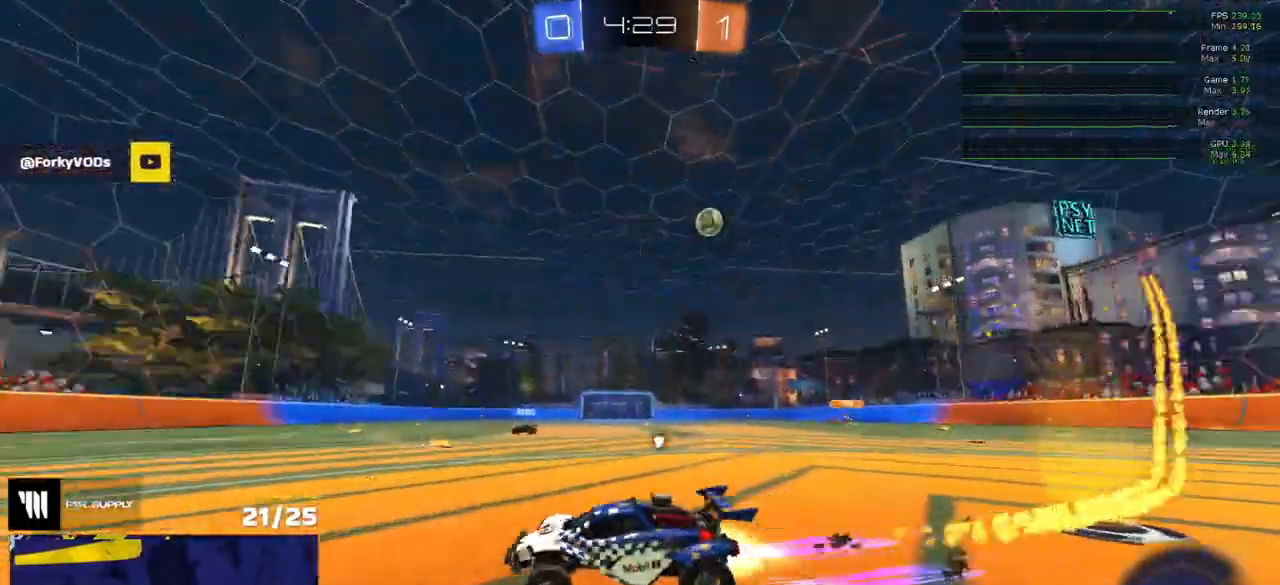
{"buttons": ["R2"], "left_stick": "left", "right_stick": "center", "events": [[117, "Y", "up"], [167, "R1", "up"], [167, "R2", "down"], [400, "Y", "down"], [400, "left_stick", "left"], [500, "Y", "up"]]}
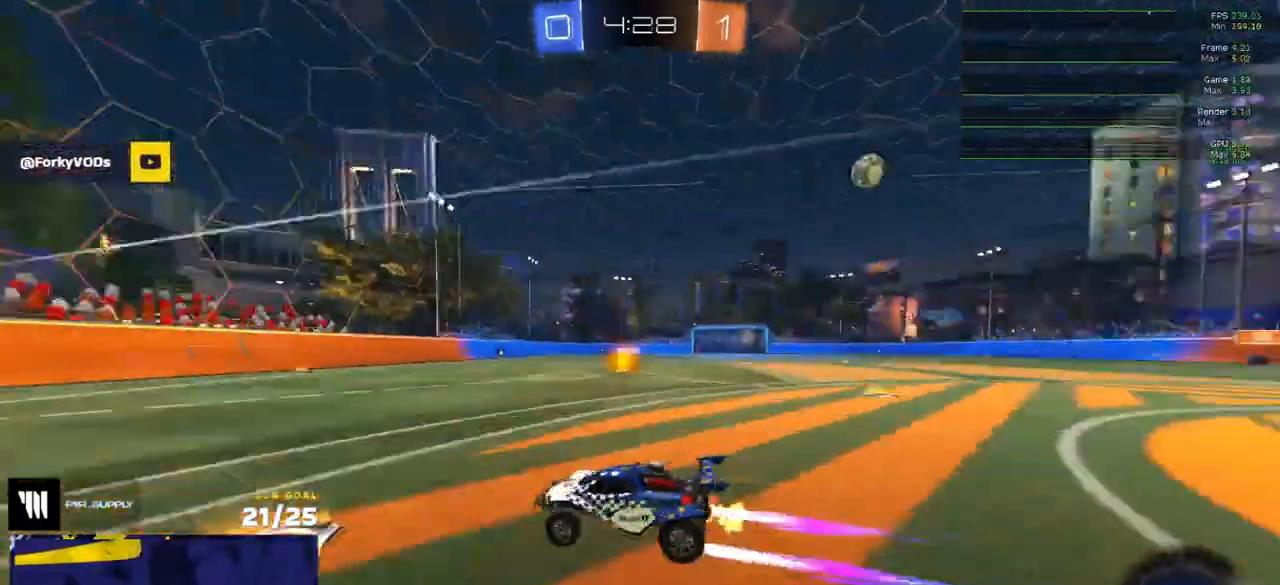
{"buttons": ["R1", "R2"], "left_stick": "right", "right_stick": "center", "events": [[200, "R1", "down"], [200, "left_stick", "center"], [250, "left_stick", "right"], [333, "X", "down"], [433, "X", "up"]]}
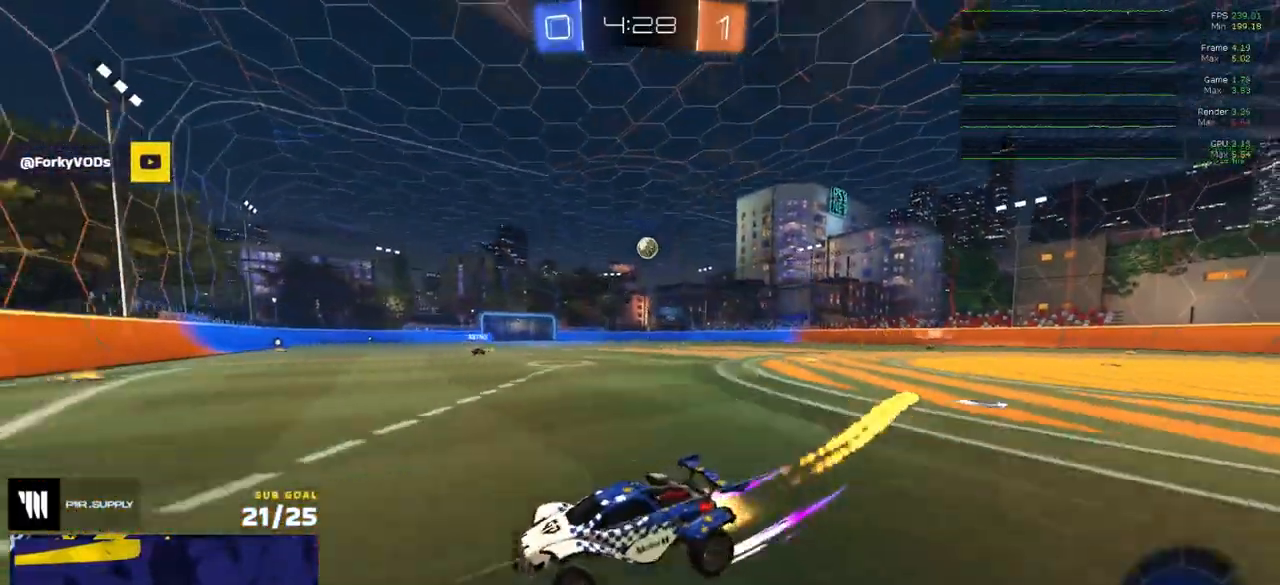
{"buttons": ["R2"], "left_stick": "right", "right_stick": "center", "events": [[267, "R1", "up"]]}
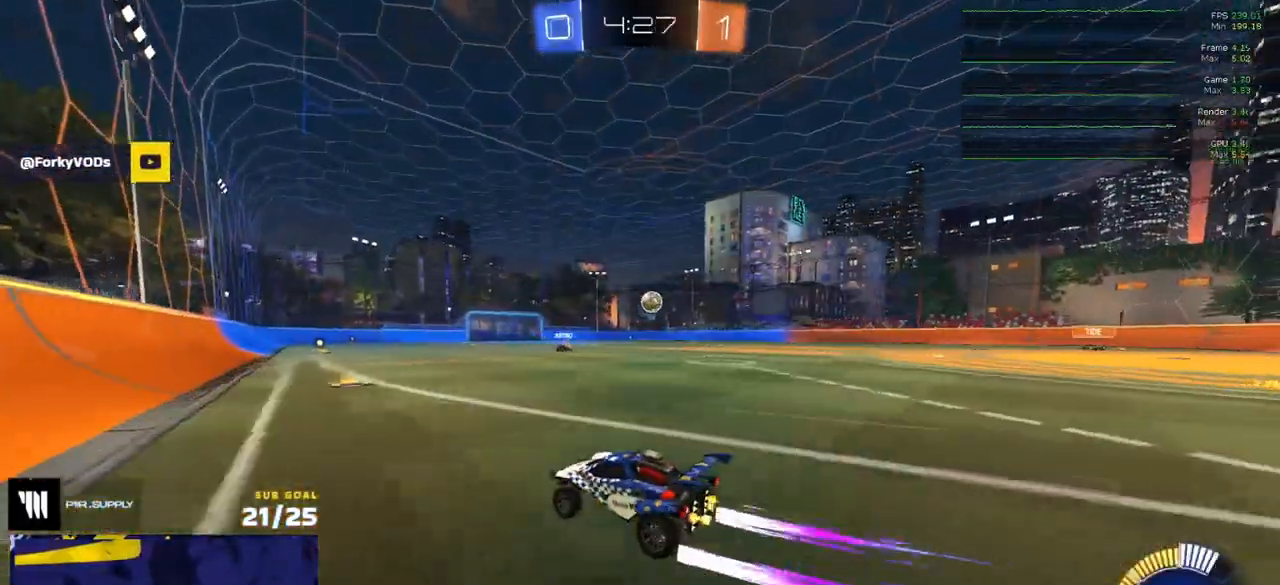
{"buttons": ["R2"], "left_stick": "right", "right_stick": "center", "events": [[33, "X", "down"], [150, "X", "up"]]}
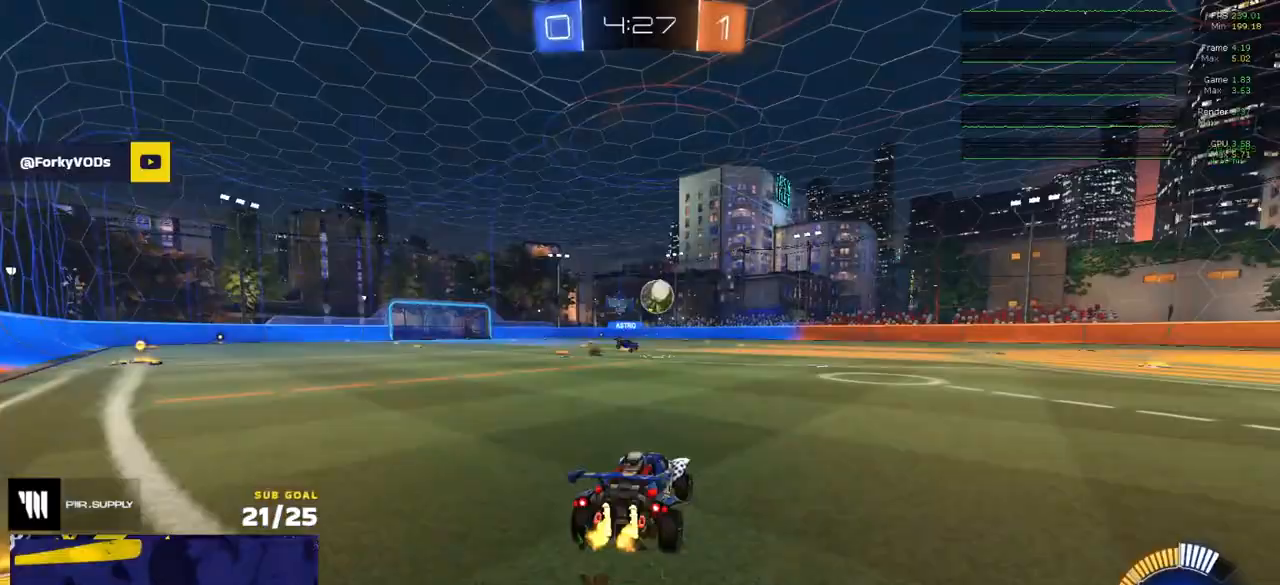
{"buttons": ["A"], "left_stick": "down-right", "right_stick": "center", "events": [[133, "R2", "up"], [150, "L2", "down"], [300, "A", "down"], [300, "left_stick", "down-right"], [333, "L2", "up"]]}
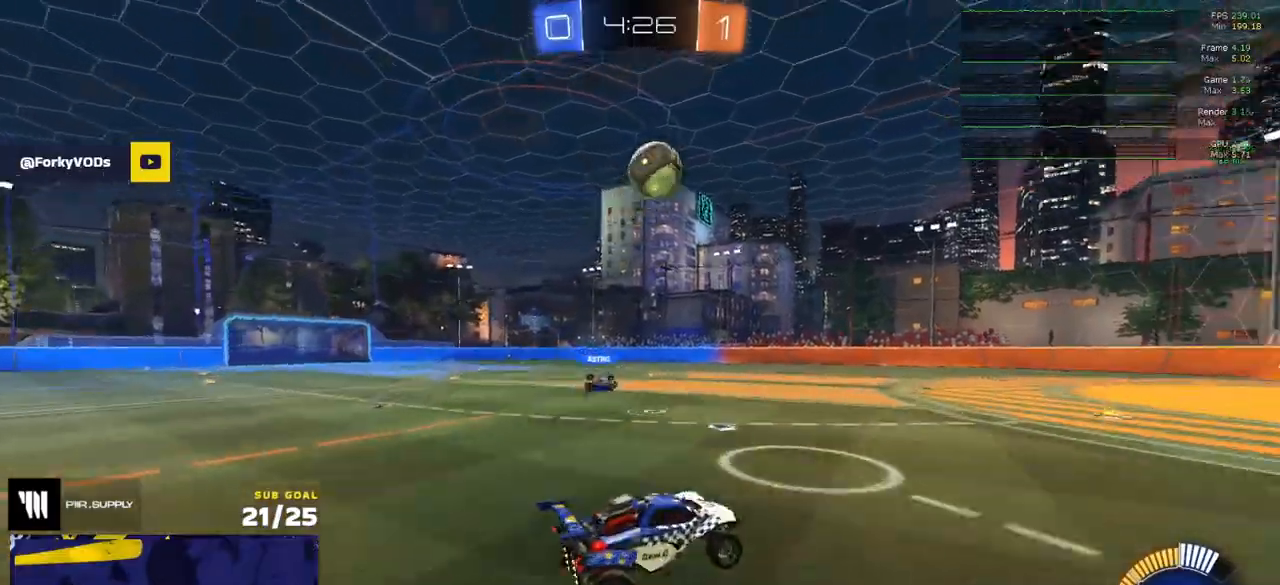
{"buttons": ["R1", "L3"], "left_stick": "up-left", "right_stick": "up-right", "events": [[17, "A", "up"], [50, "R1", "down"], [50, "left_stick", "center"], [67, "A", "down"], [117, "L3", "down"], [133, "left_stick", "down"], [217, "A", "up"], [333, "left_stick", "left"], [350, "right_stick", "up-right"], [467, "left_stick", "up-left"]]}
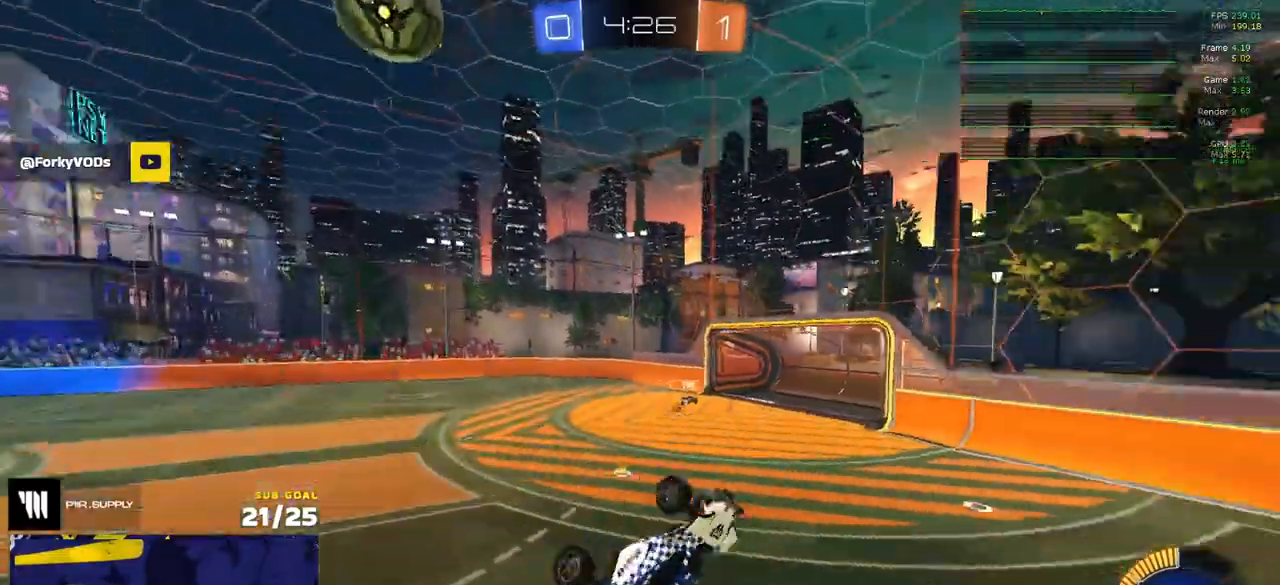
{"buttons": ["R1", "L3"], "left_stick": "down", "right_stick": "center", "events": [[217, "left_stick", "down-right"], [267, "left_stick", "down"], [333, "right_stick", "center"]]}
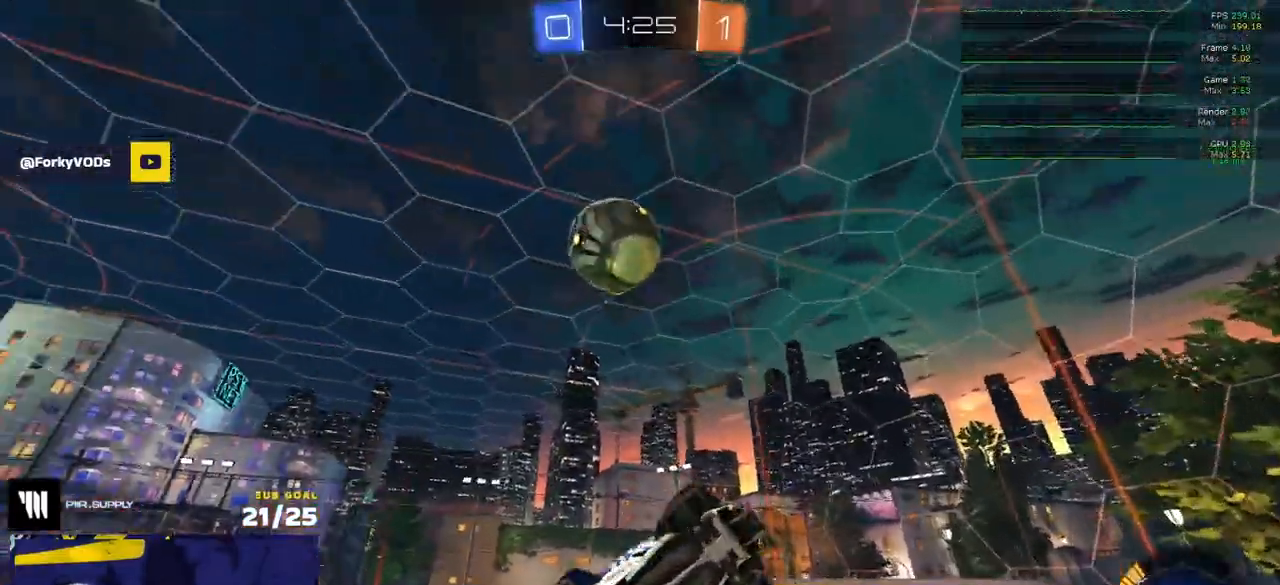
{"buttons": ["Y", "R1"], "left_stick": "up-right", "right_stick": "center", "events": [[33, "left_stick", "down-left"], [167, "left_stick", "up-left"], [317, "left_stick", "up-right"], [333, "L3", "up"], [467, "Y", "down"]]}
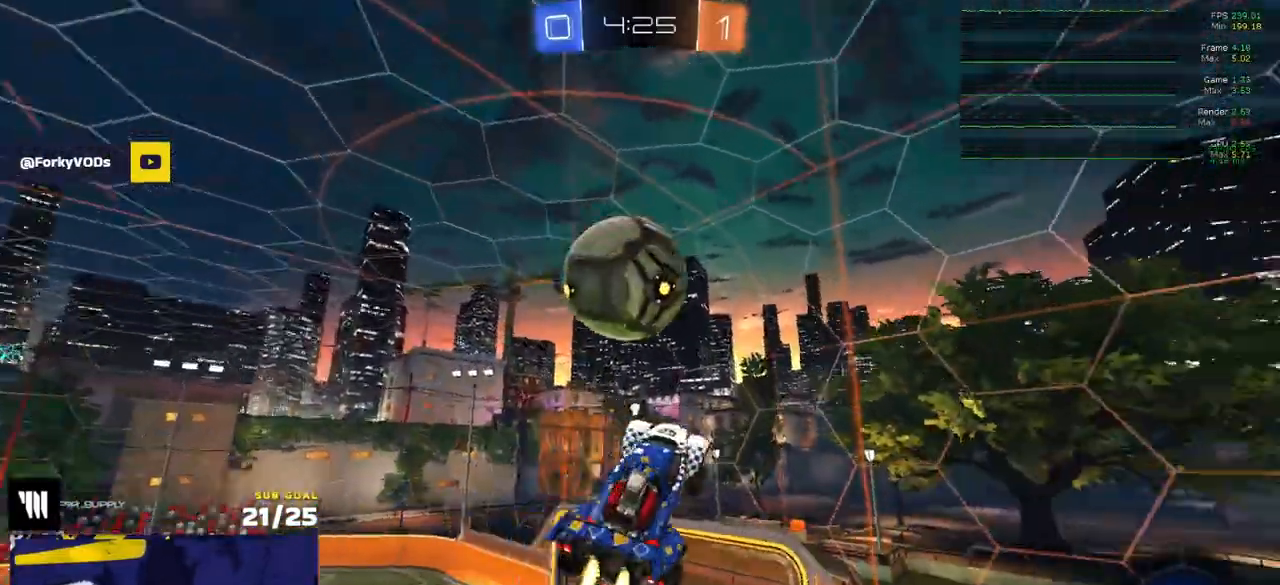
{"buttons": ["R1", "L3"], "left_stick": "up-left", "right_stick": "center", "events": [[33, "Y", "up"], [150, "left_stick", "right"], [250, "left_stick", "down-right"], [333, "L3", "down"], [383, "Y", "down"], [433, "left_stick", "down-left"], [483, "Y", "up"], [483, "left_stick", "up-left"]]}
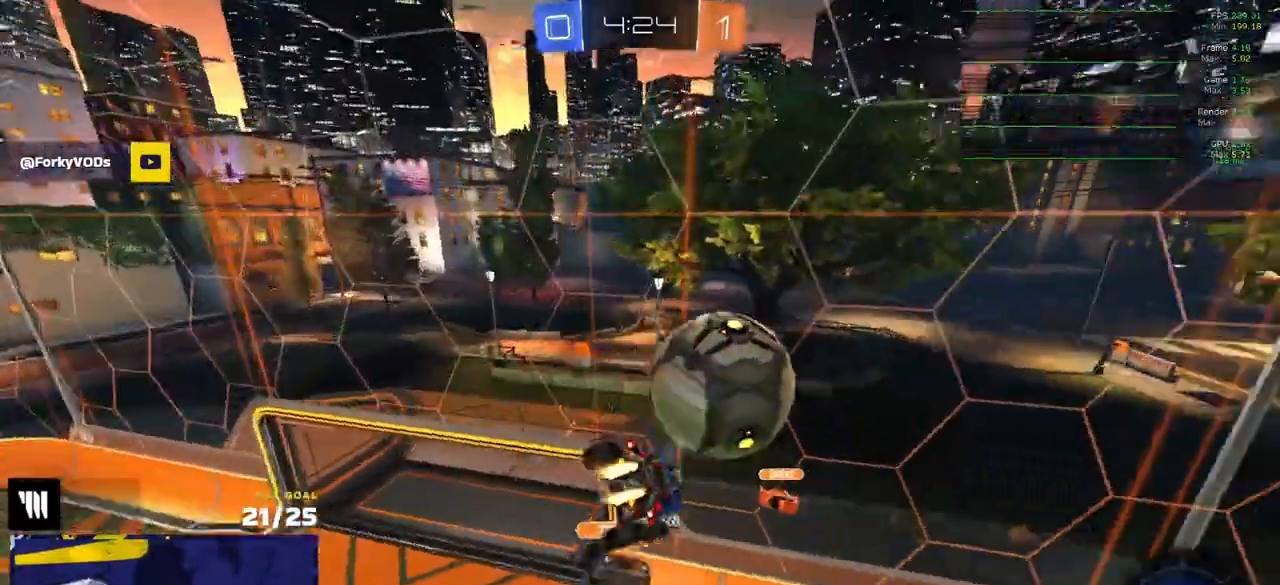
{"buttons": ["L1", "R2"], "left_stick": "down-left", "right_stick": "center", "events": [[167, "left_stick", "up-right"], [250, "left_stick", "down"], [333, "R1", "up"], [383, "L3", "up"], [450, "R2", "down"], [500, "L1", "down"], [500, "left_stick", "down-left"]]}
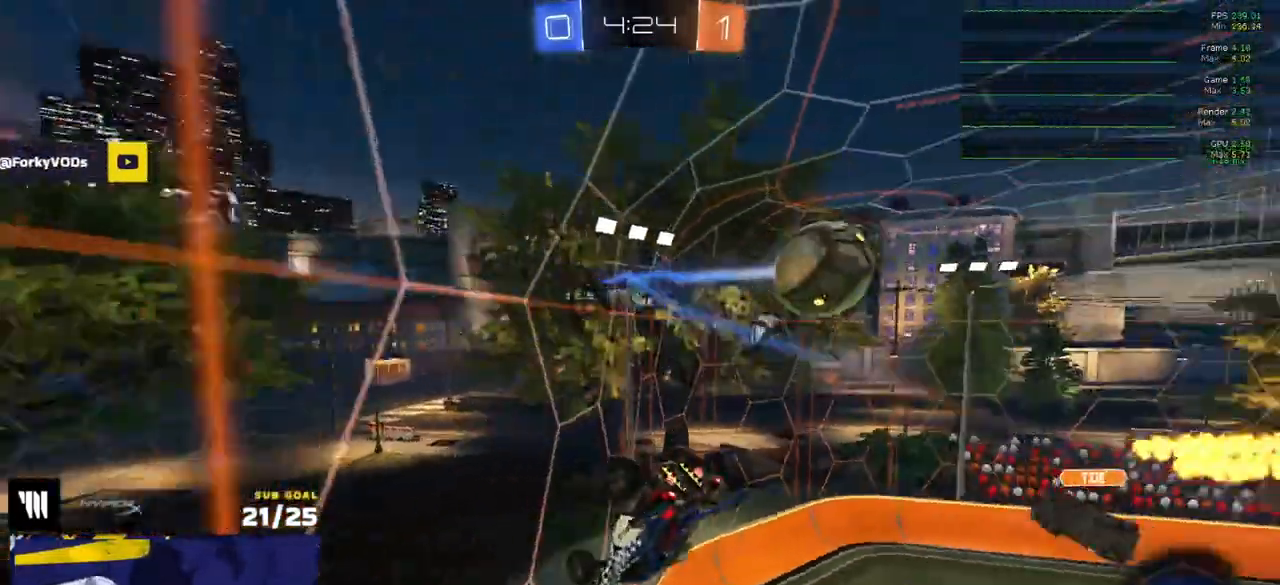
{"buttons": ["R2"], "left_stick": "center", "right_stick": "center", "events": [[133, "L1", "up"], [133, "left_stick", "center"], [200, "left_stick", "right"], [400, "left_stick", "center"]]}
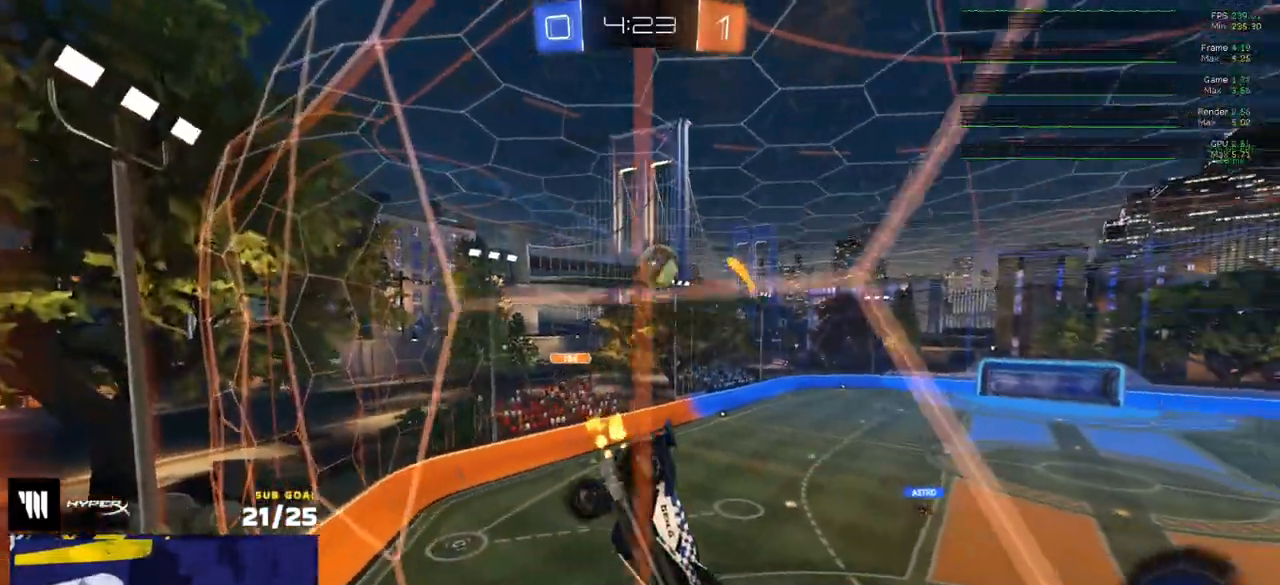
{"buttons": ["A", "R2", "L3"], "left_stick": "down-left", "right_stick": "center", "events": [[83, "left_stick", "right"], [267, "A", "down"], [300, "left_stick", "down-left"], [383, "L3", "down"]]}
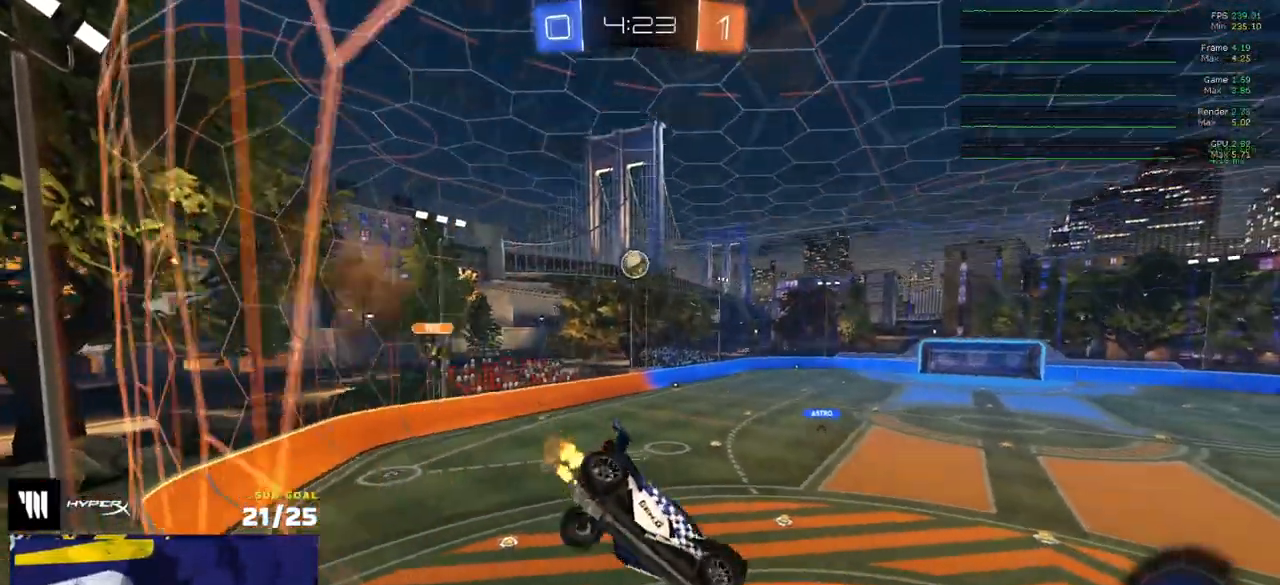
{"buttons": ["L1", "R2"], "left_stick": "up-left", "right_stick": "center", "events": [[17, "A", "up"], [167, "L3", "up"], [233, "left_stick", "center"], [433, "L1", "down"], [450, "left_stick", "up-left"]]}
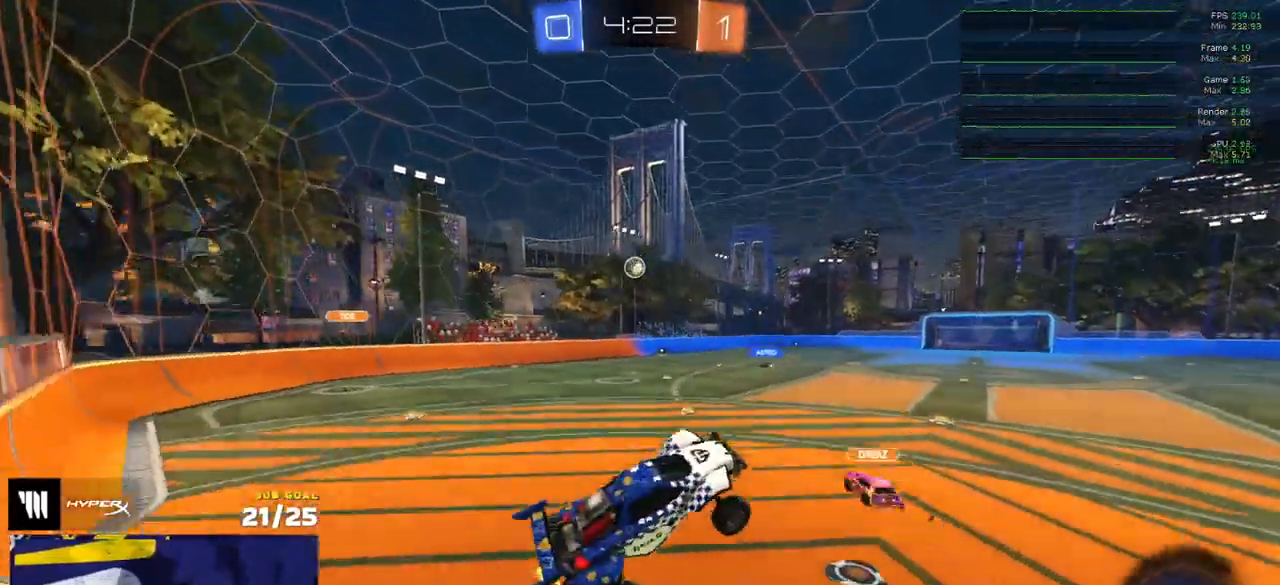
{"buttons": ["L1", "R1"], "left_stick": "up", "right_stick": "center", "events": [[67, "L1", "up"], [67, "R2", "up"], [100, "R1", "down"], [133, "A", "down"], [217, "A", "up"], [333, "A", "down"], [333, "left_stick", "right"], [417, "A", "up"], [433, "L1", "down"], [433, "left_stick", "up"]]}
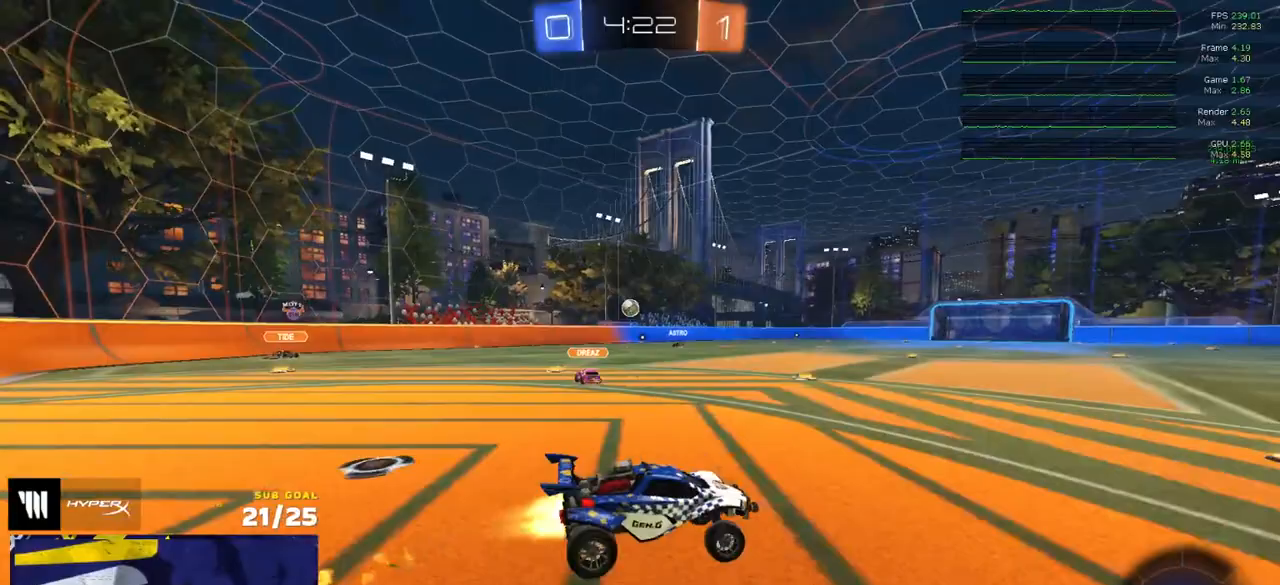
{"buttons": [], "left_stick": "center", "right_stick": "center", "events": [[17, "A", "down"], [67, "R1", "up"], [83, "A", "up"], [100, "L1", "up"], [167, "R2", "down"], [367, "left_stick", "center"], [467, "R2", "up"]]}
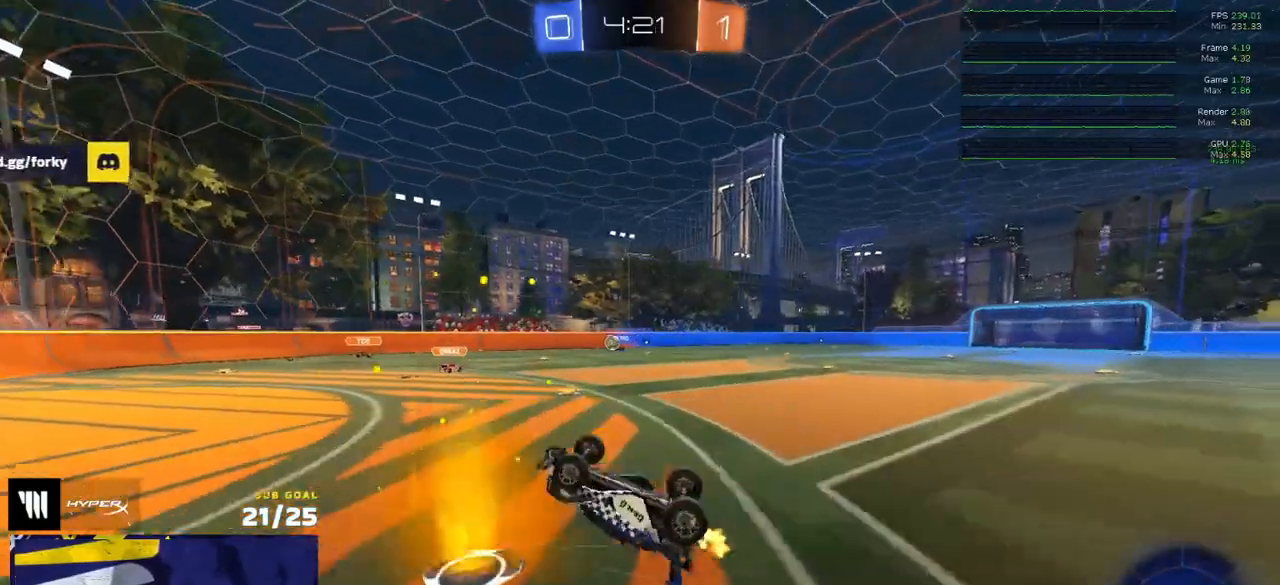
{"buttons": ["R2"], "left_stick": "center", "right_stick": "center", "events": [[117, "R2", "down"]]}
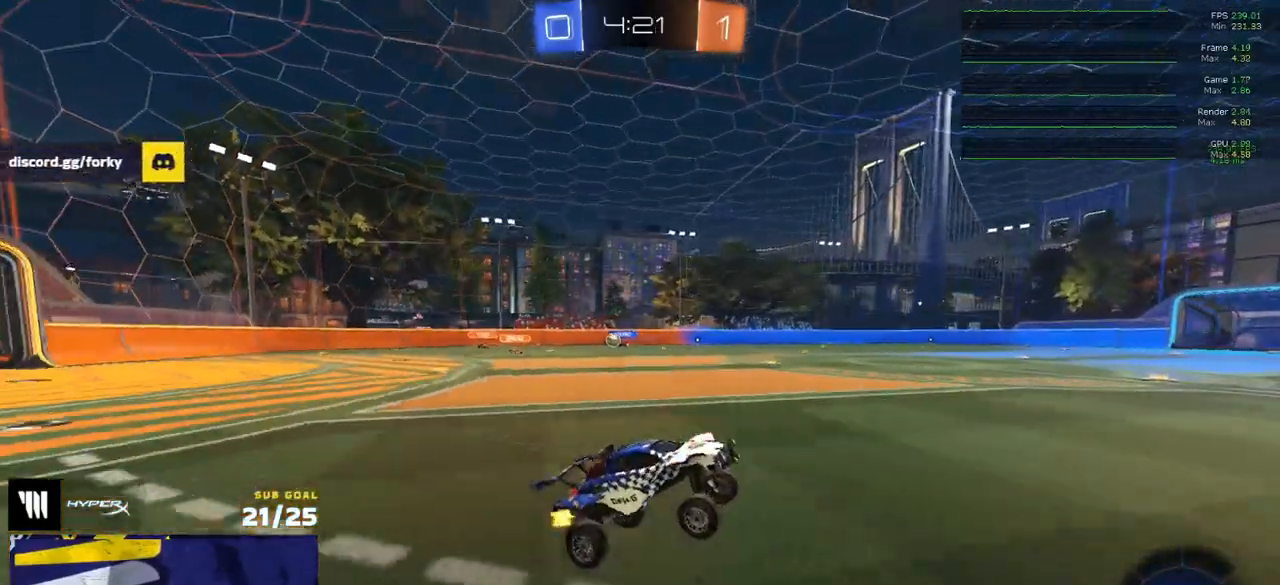
{"buttons": ["R2"], "left_stick": "center", "right_stick": "center", "events": [[67, "left_stick", "down-left"], [267, "left_stick", "right"], [450, "left_stick", "center"]]}
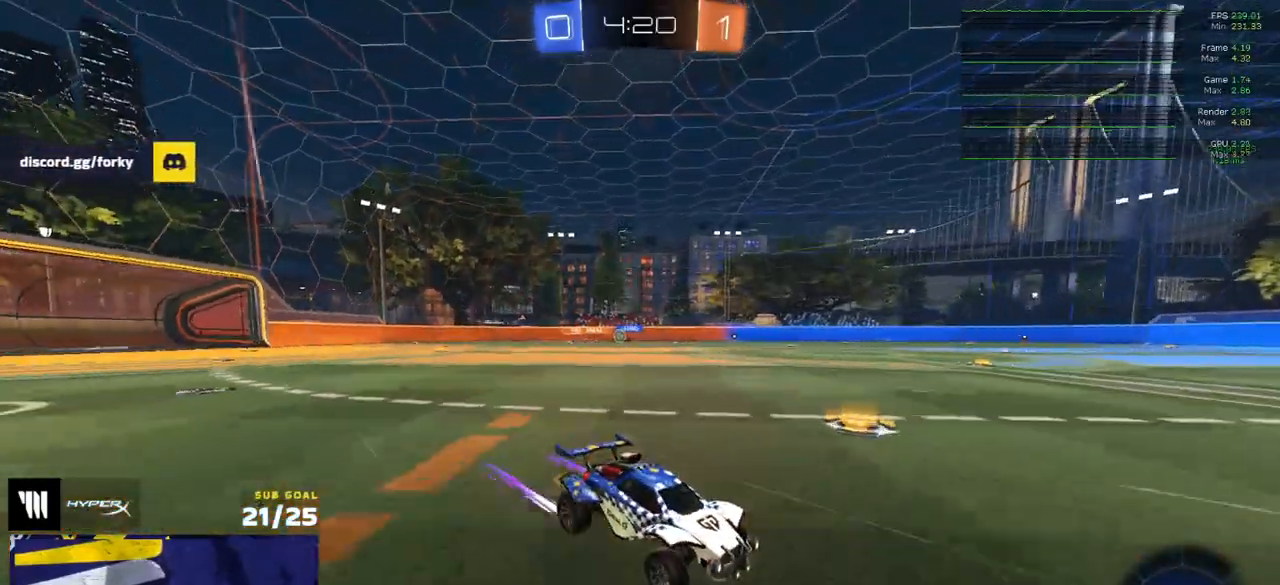
{"buttons": ["R2"], "left_stick": "right", "right_stick": "center", "events": [[33, "left_stick", "left"], [200, "left_stick", "center"], [283, "left_stick", "right"], [383, "left_stick", "up-left"], [433, "left_stick", "right"]]}
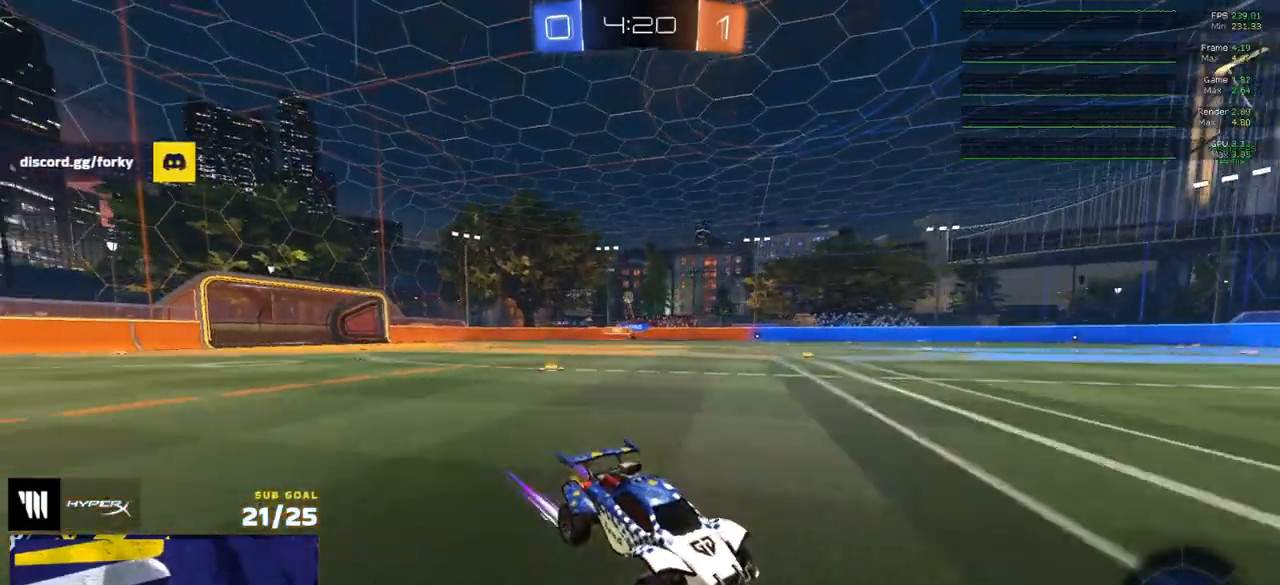
{"buttons": ["R2"], "left_stick": "right", "right_stick": "center", "events": [[33, "X", "down"], [200, "X", "up"], [317, "X", "down"], [350, "X", "up"]]}
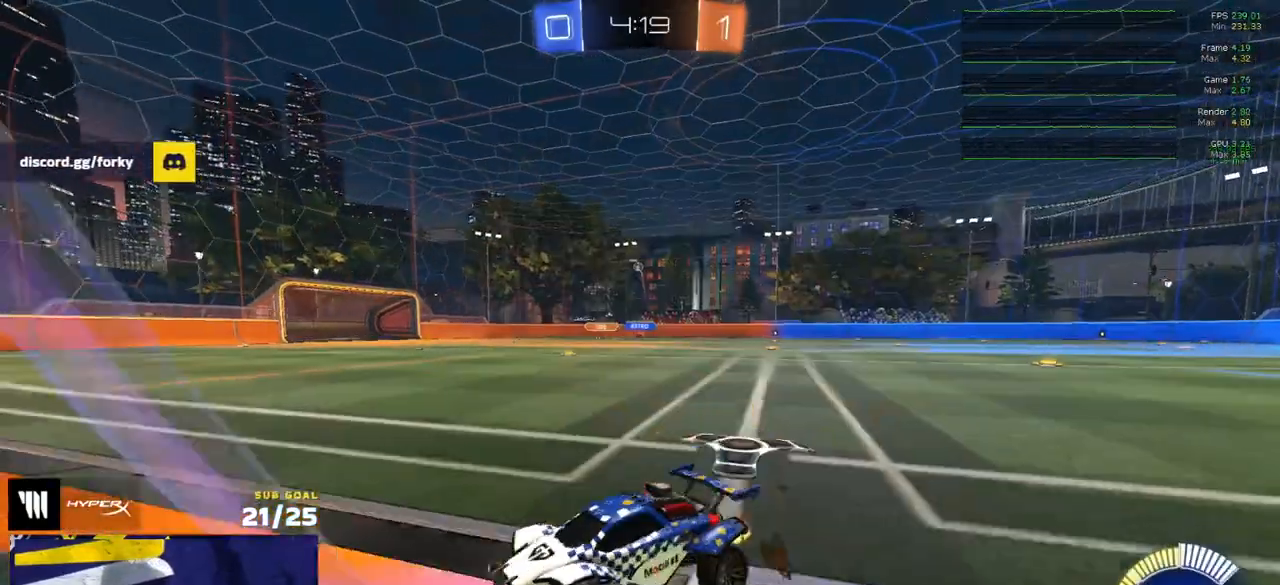
{"buttons": ["A", "L1", "R1"], "left_stick": "down-left", "right_stick": "center", "events": [[100, "X", "down"], [150, "X", "up"], [417, "R2", "up"], [433, "A", "down"], [483, "L1", "down"], [483, "R1", "down"], [483, "left_stick", "down-left"]]}
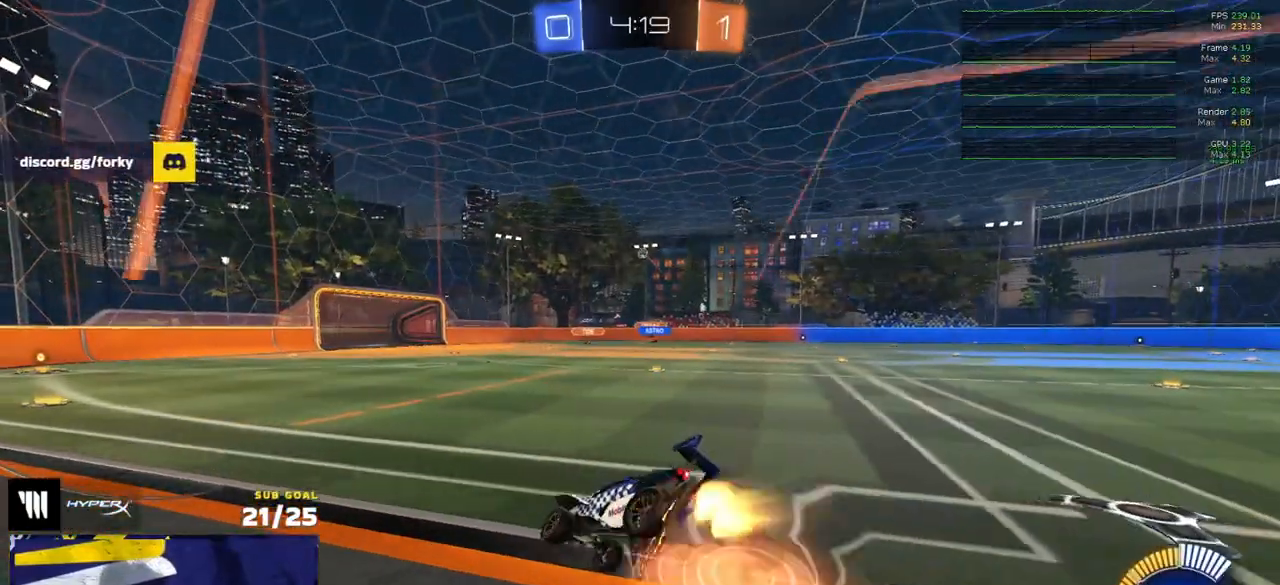
{"buttons": [], "left_stick": "up-right", "right_stick": "center", "events": [[33, "A", "up"], [250, "left_stick", "up-right"], [267, "L1", "up"], [317, "A", "down"], [383, "A", "up"], [467, "R1", "up"]]}
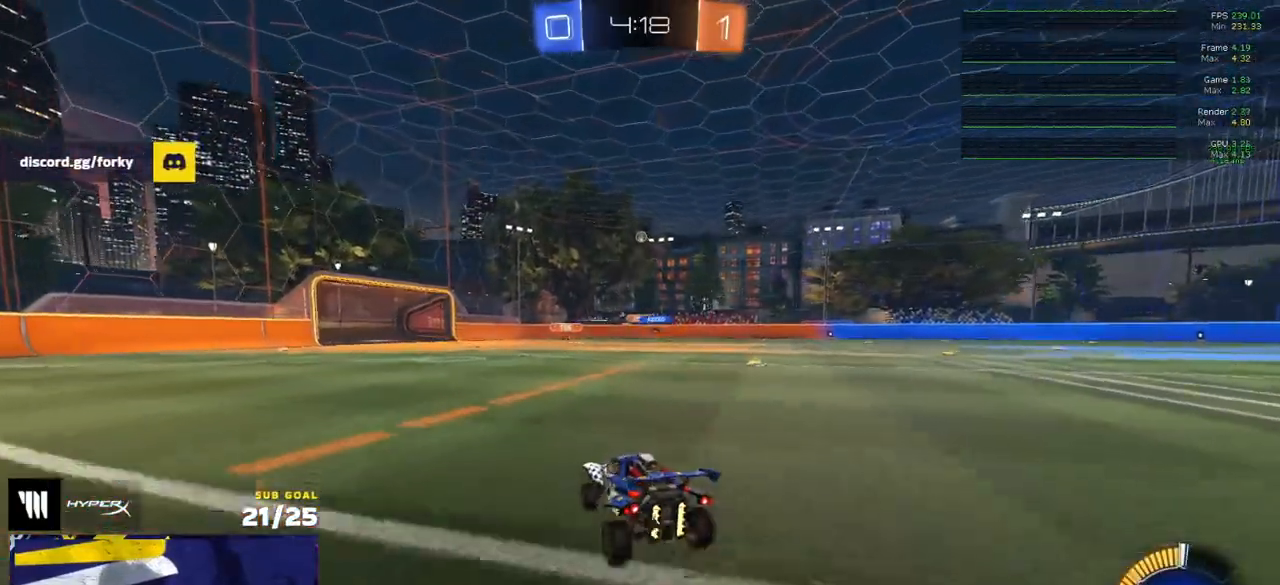
{"buttons": ["R2"], "left_stick": "center", "right_stick": "center", "events": [[17, "R2", "down"], [33, "left_stick", "center"], [367, "left_stick", "left"], [467, "left_stick", "center"]]}
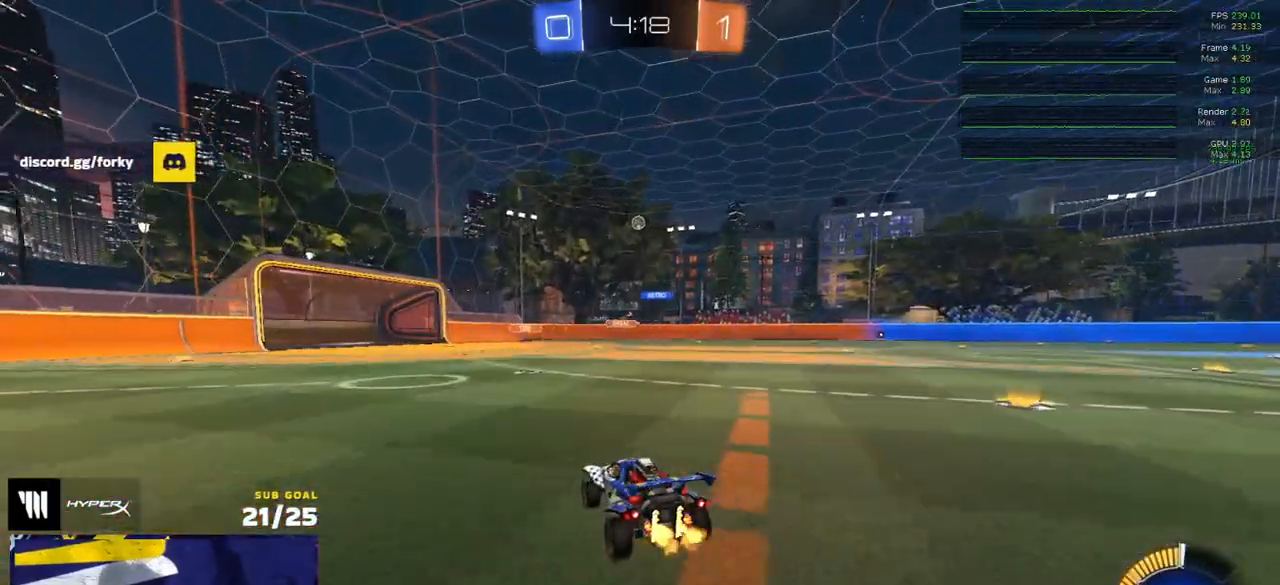
{"buttons": [], "left_stick": "center", "right_stick": "center", "events": [[50, "left_stick", "left"], [300, "left_stick", "center"], [500, "R2", "up"]]}
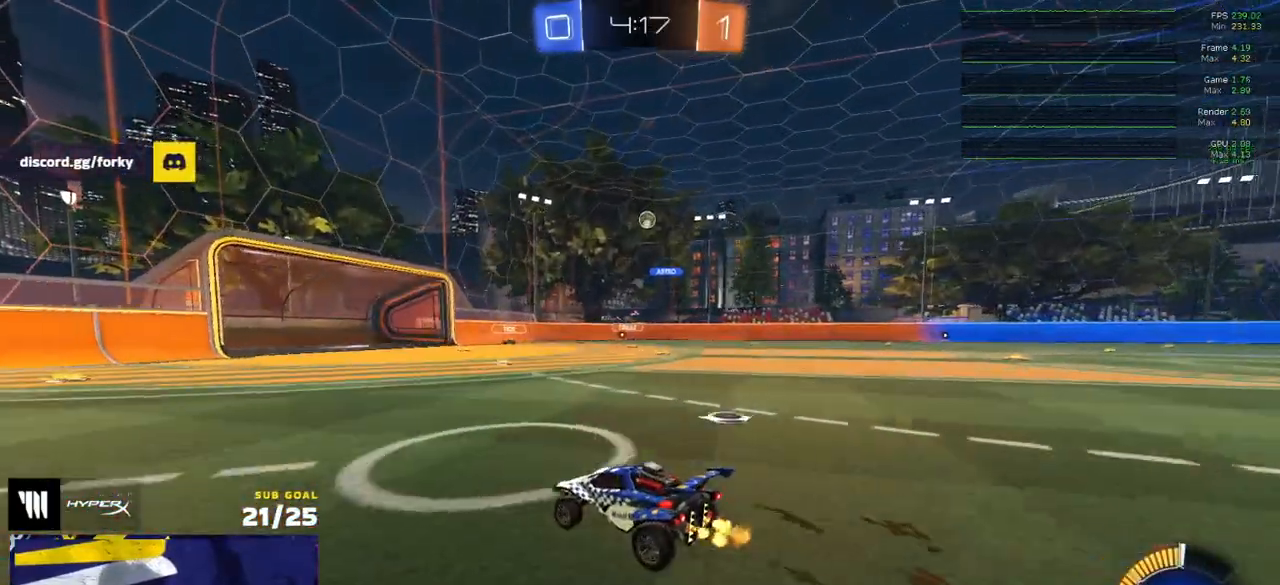
{"buttons": [], "left_stick": "center", "right_stick": "center", "events": [[183, "left_stick", "right"], [417, "left_stick", "center"]]}
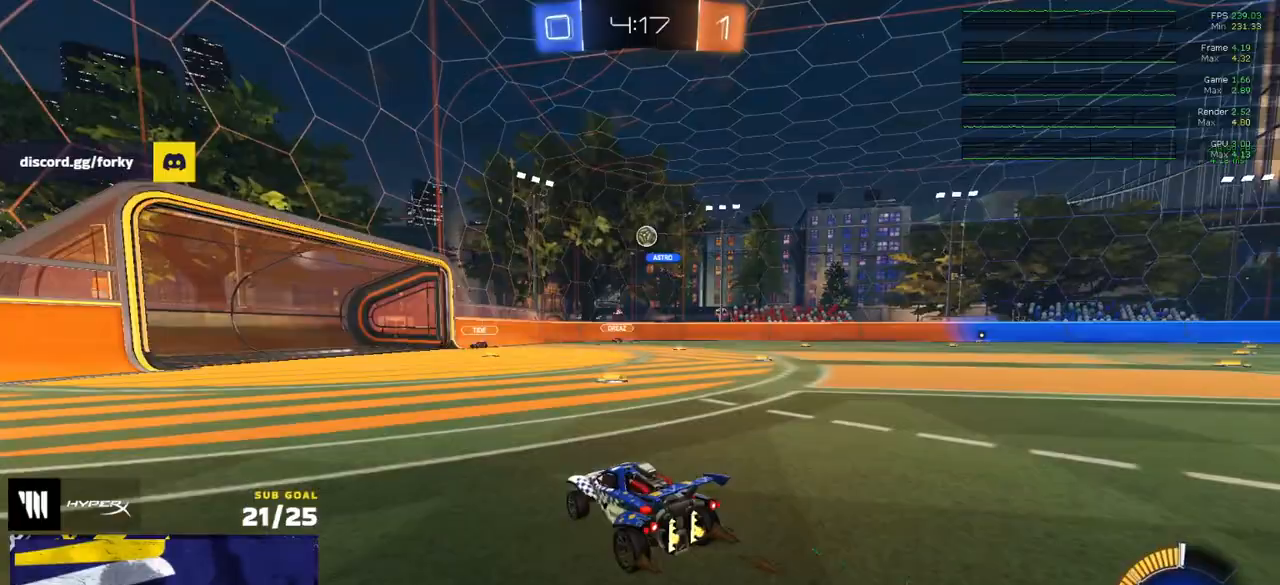
{"buttons": [], "left_stick": "center", "right_stick": "center", "events": [[183, "R2", "down"], [433, "R2", "up"]]}
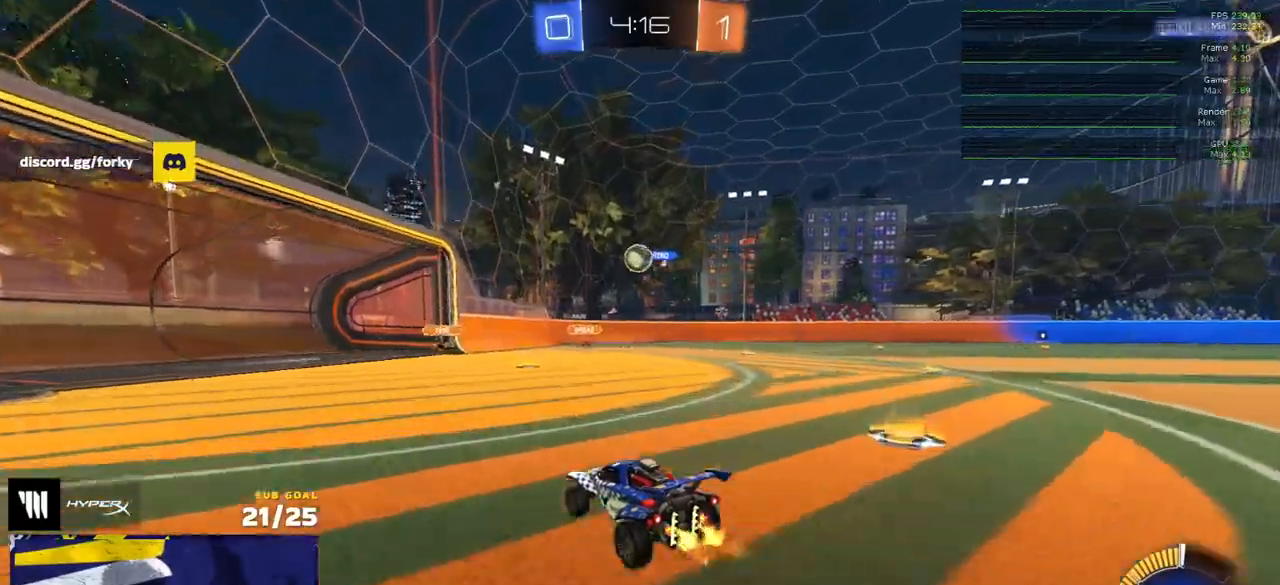
{"buttons": ["X", "R2"], "left_stick": "right", "right_stick": "center", "events": [[67, "R2", "down"], [183, "left_stick", "right"], [267, "X", "down"], [383, "X", "up"], [467, "X", "down"]]}